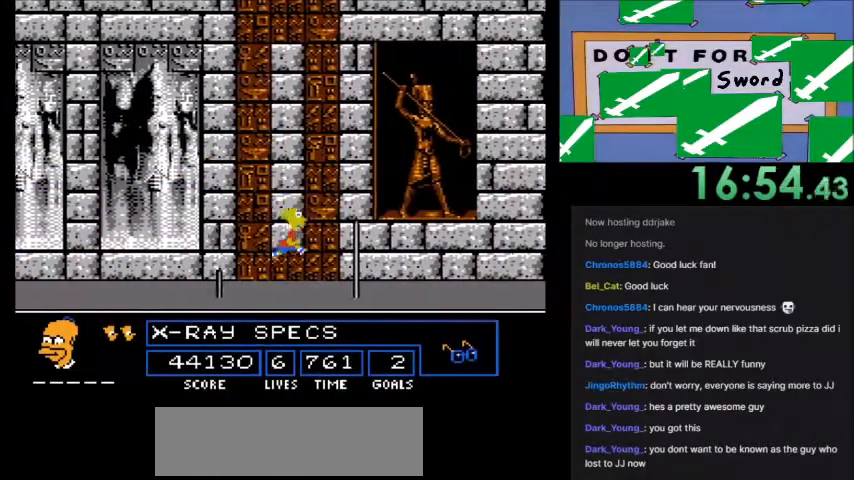
Gameplay with a controller (Nintendo layout); each line is a JSON object with the inputs held at the frame after it. "events" lists button and stick changes between this image and that frame as [ms after this image, input, new state], when the widget could be followed in between. Not read: L3 R3.
{"buttons": ["A", "B", "DPAD_RIGHT"], "events": []}
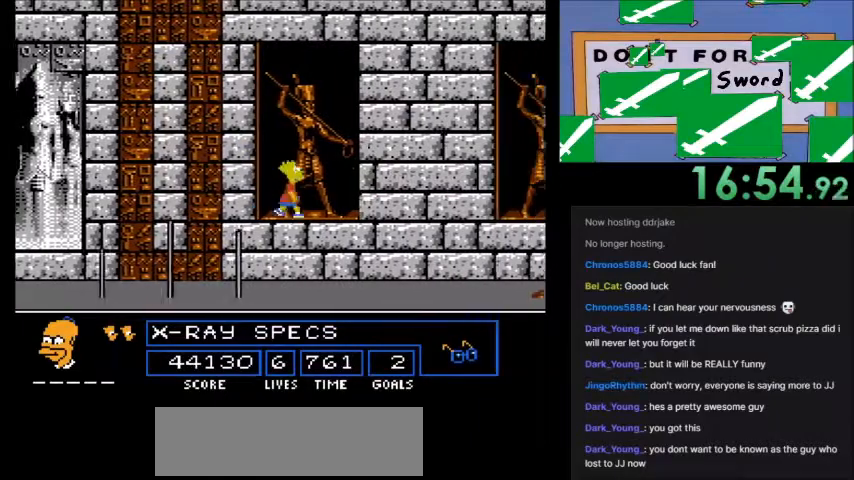
{"buttons": ["A", "B", "DPAD_RIGHT"], "events": []}
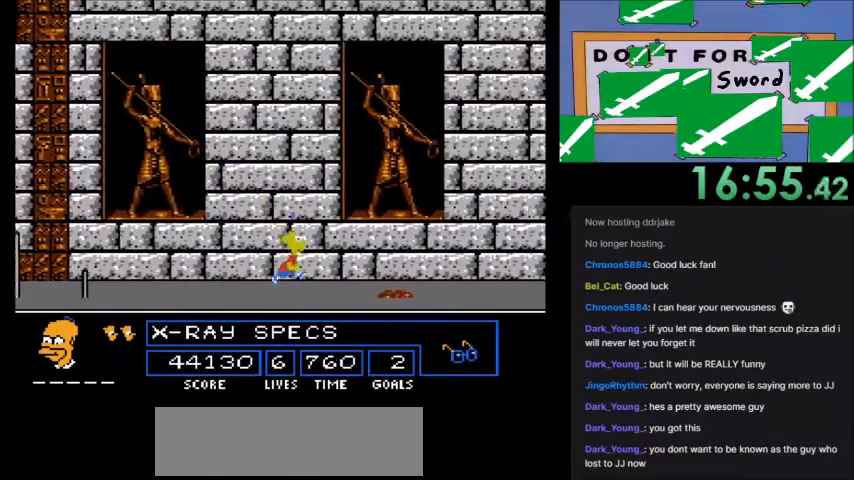
{"buttons": ["DPAD_RIGHT"], "events": [[467, "A", "up"], [501, "B", "up"]]}
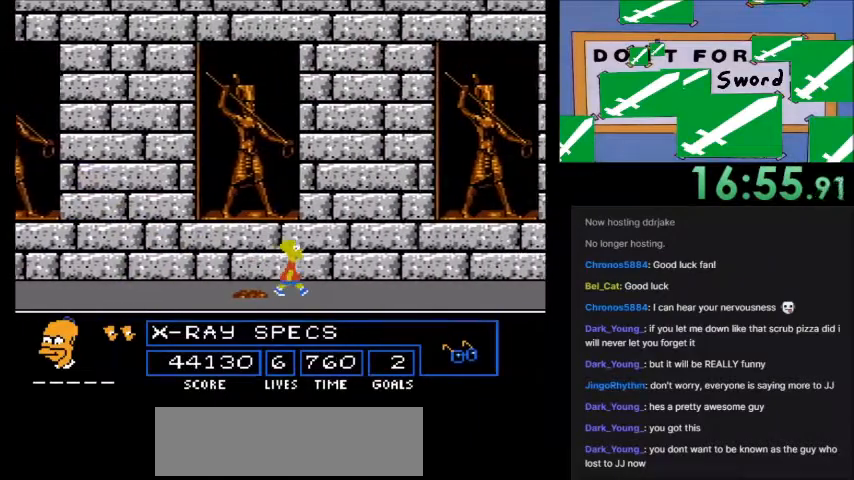
{"buttons": ["A", "B", "DPAD_RIGHT"], "events": [[133, "A", "down"], [167, "B", "down"]]}
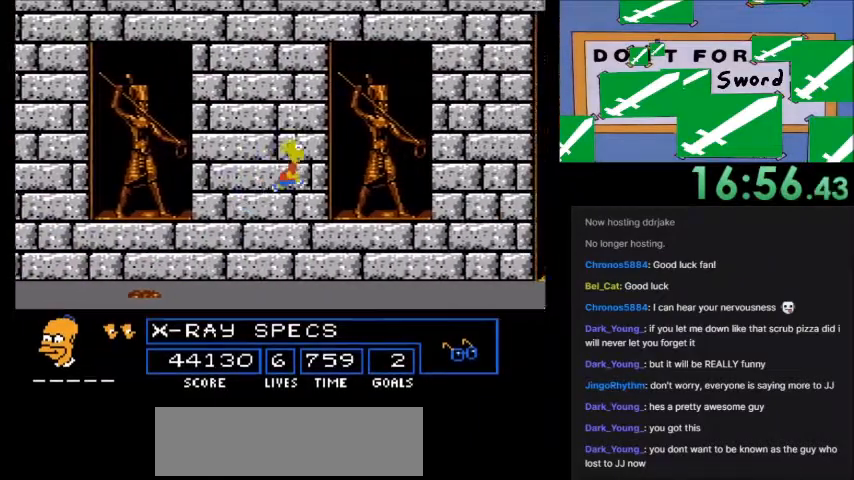
{"buttons": ["A"], "events": [[201, "A", "up"], [201, "B", "up"], [201, "DPAD_RIGHT", "up"], [367, "A", "down"]]}
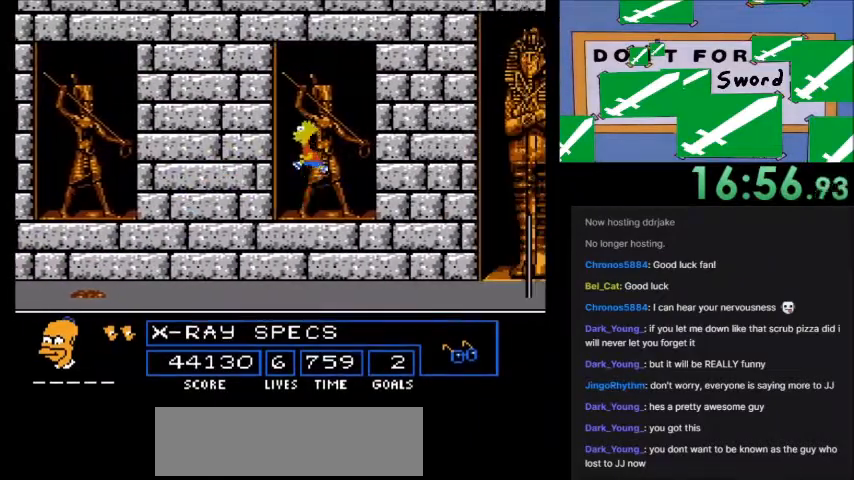
{"buttons": [], "events": [[133, "A", "up"]]}
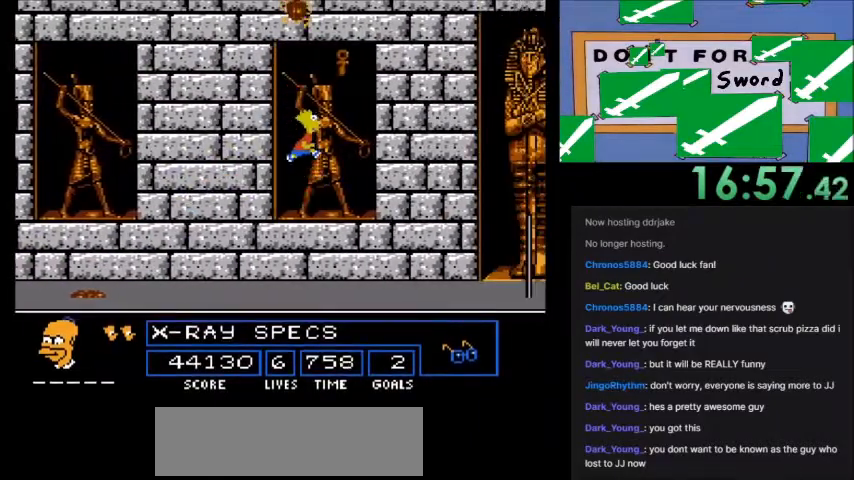
{"buttons": ["A", "DPAD_LEFT"], "events": [[34, "DPAD_RIGHT", "down"], [167, "A", "down"], [334, "DPAD_RIGHT", "up"], [401, "DPAD_LEFT", "down"]]}
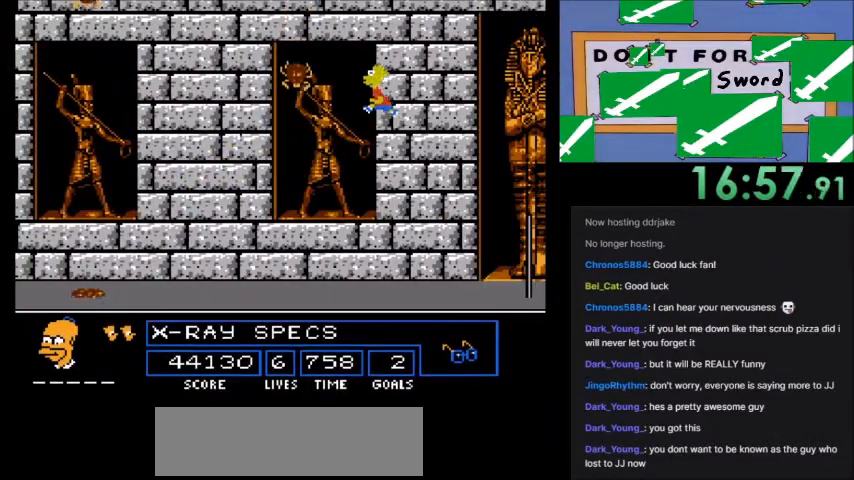
{"buttons": ["DPAD_LEFT"], "events": [[33, "DPAD_LEFT", "up"], [100, "A", "up"], [200, "DPAD_LEFT", "down"]]}
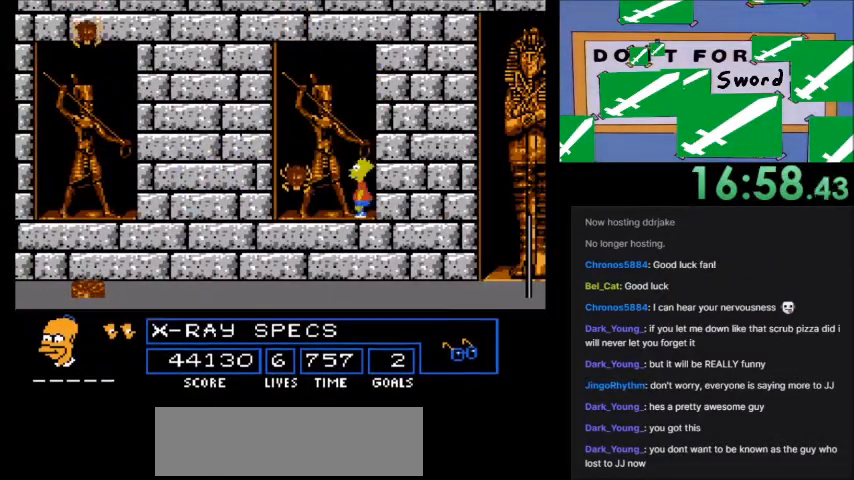
{"buttons": [], "events": [[100, "A", "down"], [100, "B", "down"], [401, "DPAD_LEFT", "up"], [467, "B", "up"], [501, "A", "up"]]}
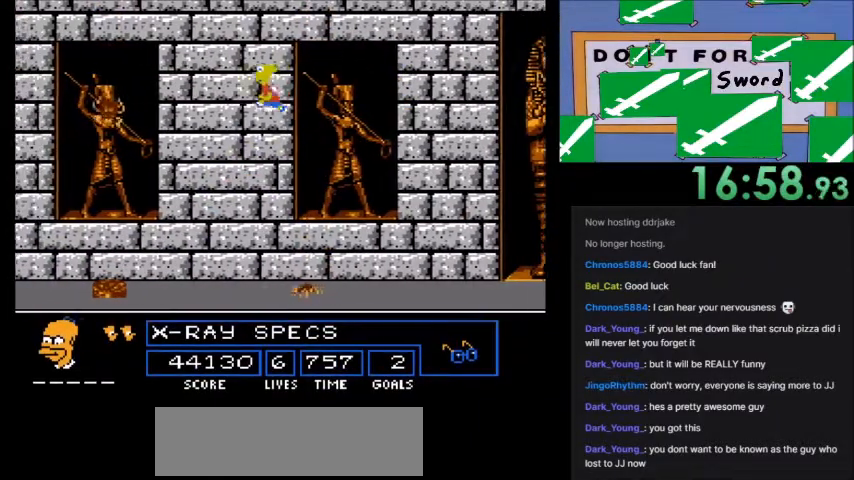
{"buttons": ["DPAD_LEFT"], "events": [[200, "DPAD_LEFT", "down"]]}
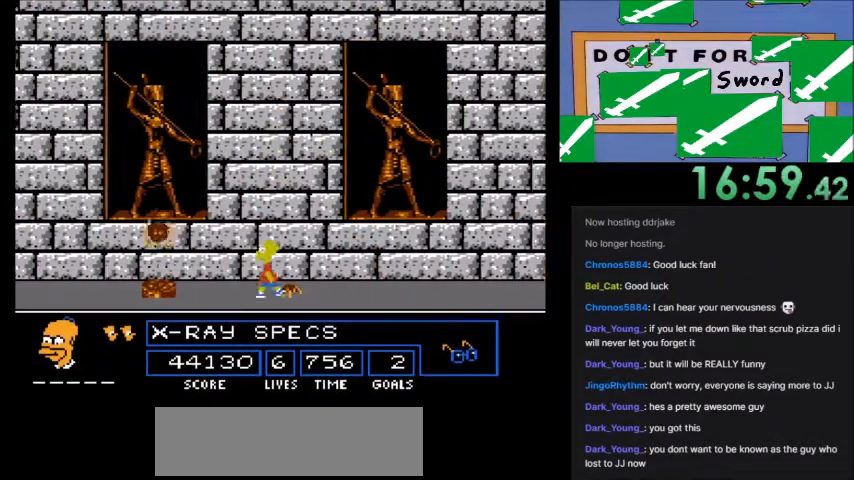
{"buttons": []}
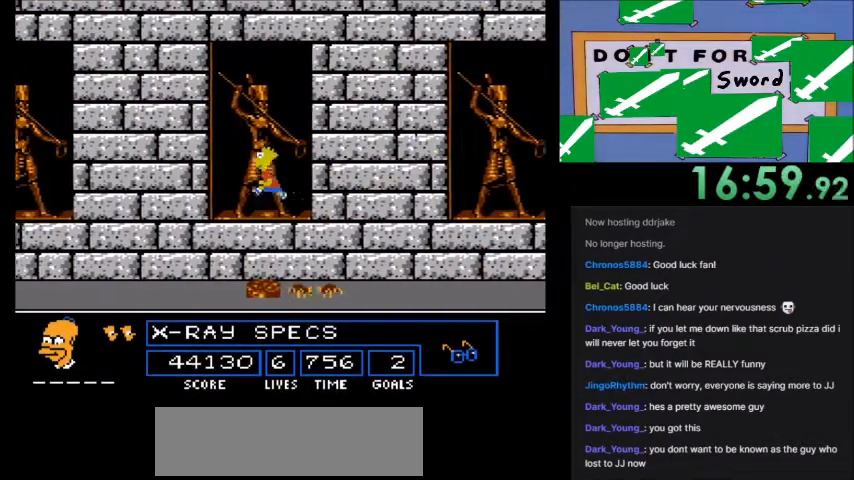
{"buttons": ["A", "B", "DPAD_LEFT"], "events": [[33, "DPAD_LEFT", "down"], [167, "A", "down"], [200, "B", "down"]]}
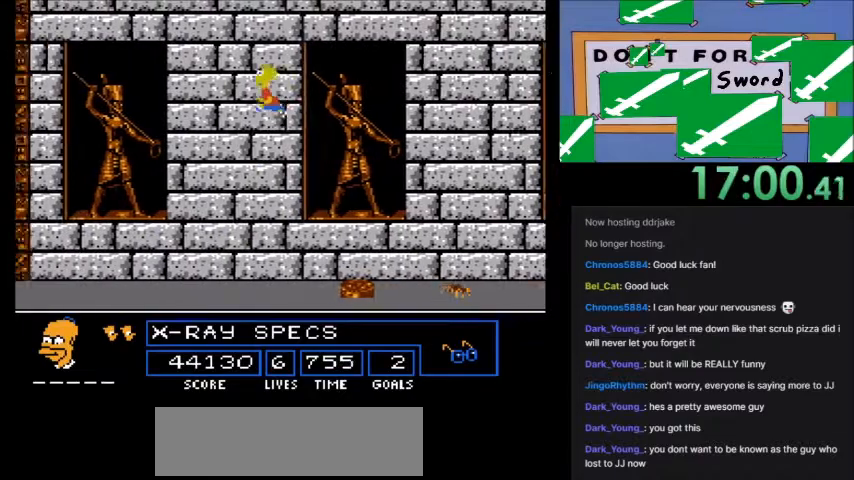
{"buttons": ["DPAD_LEFT"], "events": [[201, "A", "up"], [301, "B", "up"]]}
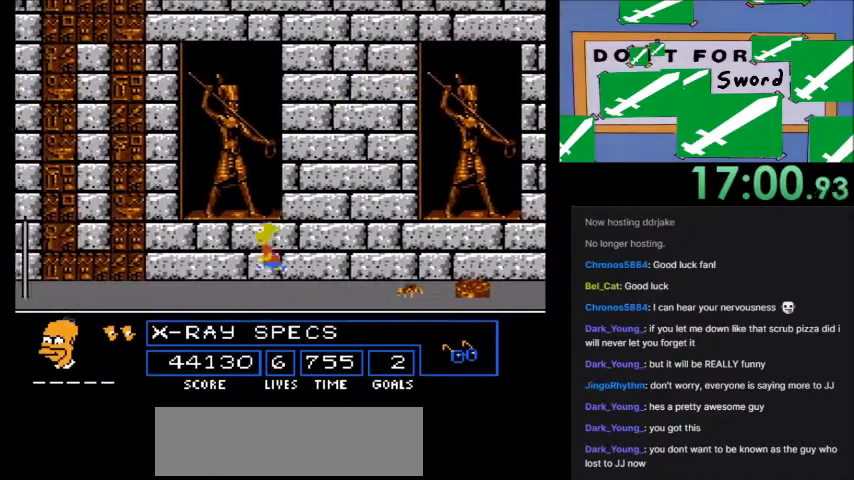
{"buttons": []}